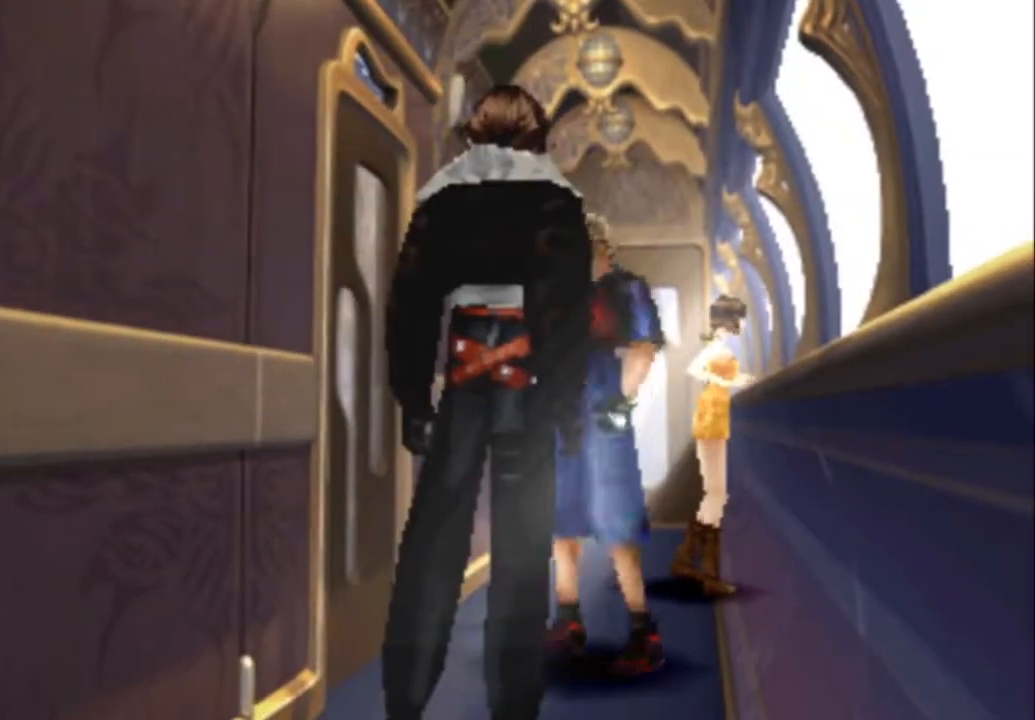
Gameplay with a controller (PlayStation layout); each line is a JSON object with the inputs held at the frame after it. "button_events" lists button changes between this image and that frame as [ms after this image, input, new state], when the widget could be followed in between (sticks are given only as held states). Not read: L3 R3 left_stick right_stick.
{"buttons": ["DPAD_UP", "DPAD_LEFT"], "button_events": [[17, "CIRCLE", "down"], [117, "CIRCLE", "up"], [183, "CIRCLE", "down"], [283, "CIRCLE", "up"], [350, "CIRCLE", "down"], [450, "CIRCLE", "up"]]}
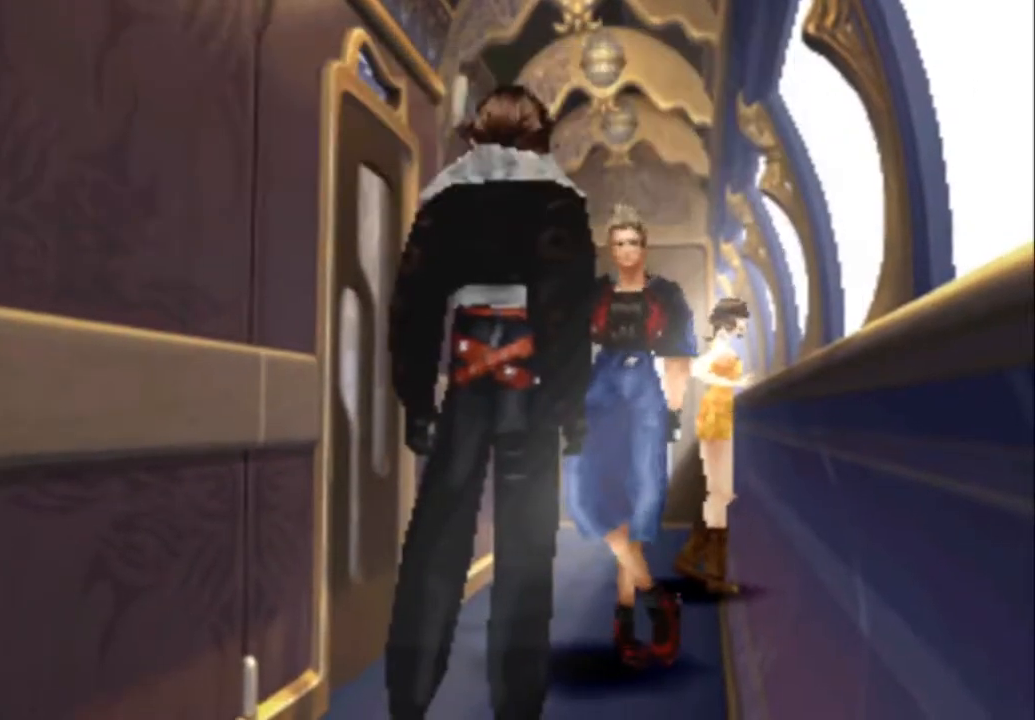
{"buttons": ["CIRCLE", "DPAD_UP", "DPAD_LEFT"], "button_events": [[17, "CIRCLE", "down"], [83, "CIRCLE", "up"], [150, "CIRCLE", "down"], [267, "CIRCLE", "up"], [333, "CIRCLE", "down"], [400, "CIRCLE", "up"], [467, "CIRCLE", "down"]]}
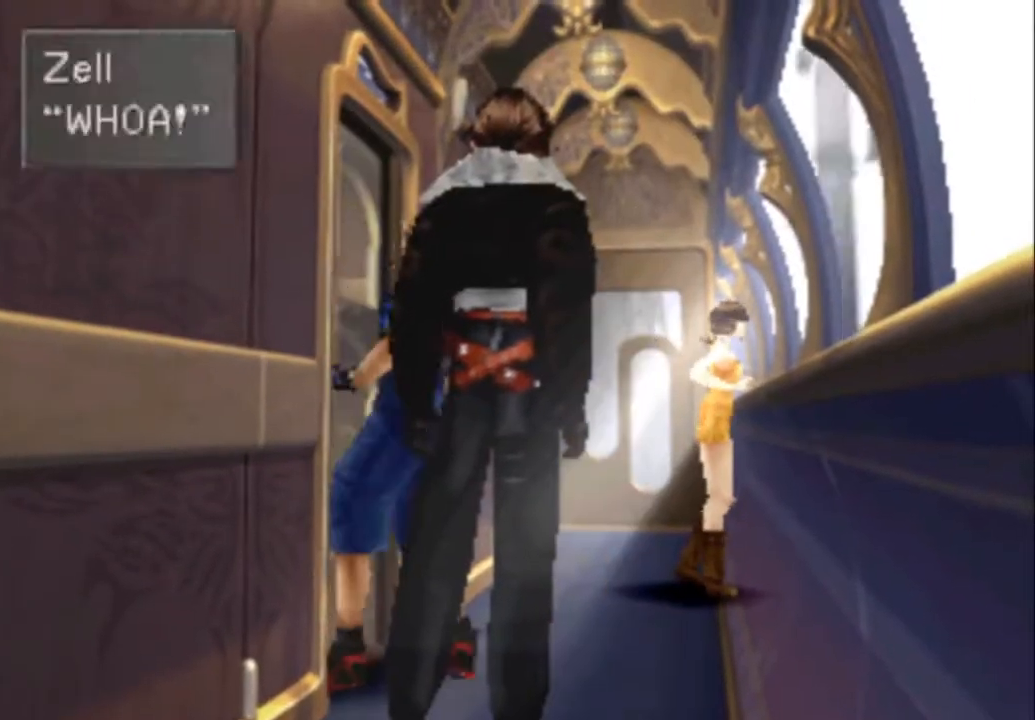
{"buttons": ["DPAD_UP", "DPAD_LEFT"], "button_events": [[33, "CIRCLE", "up"], [100, "CIRCLE", "down"], [200, "CIRCLE", "up"], [267, "CIRCLE", "down"], [367, "CIRCLE", "up"], [433, "CIRCLE", "down"], [500, "CIRCLE", "up"]]}
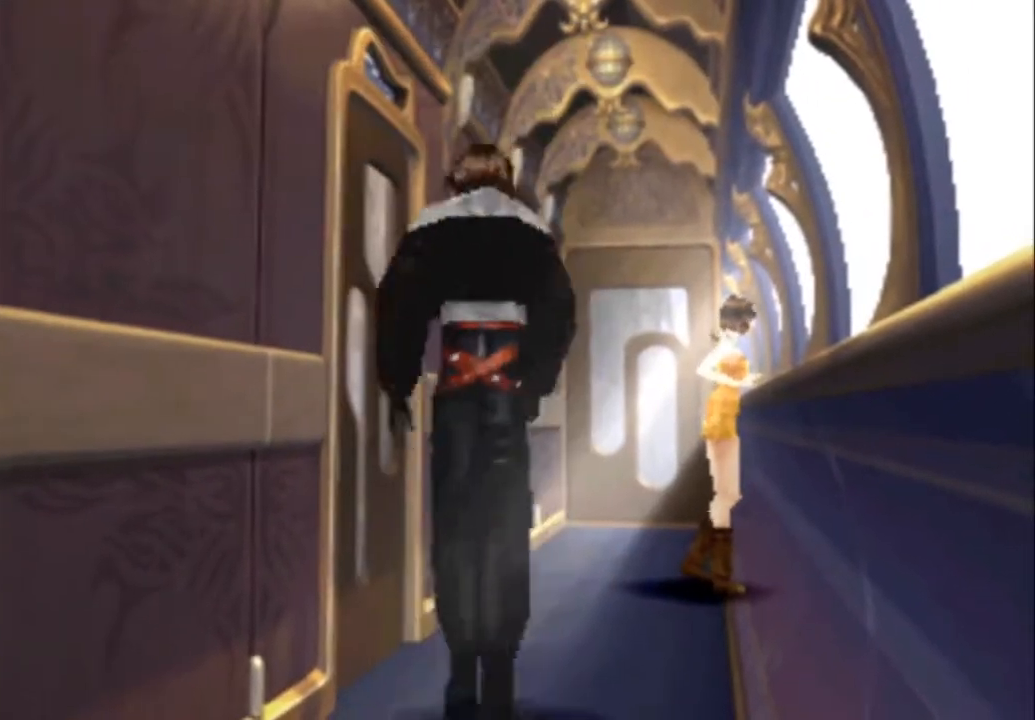
{"buttons": ["CIRCLE", "DPAD_UP", "DPAD_LEFT"], "button_events": [[83, "CIRCLE", "down"], [183, "CIRCLE", "up"], [483, "CIRCLE", "down"]]}
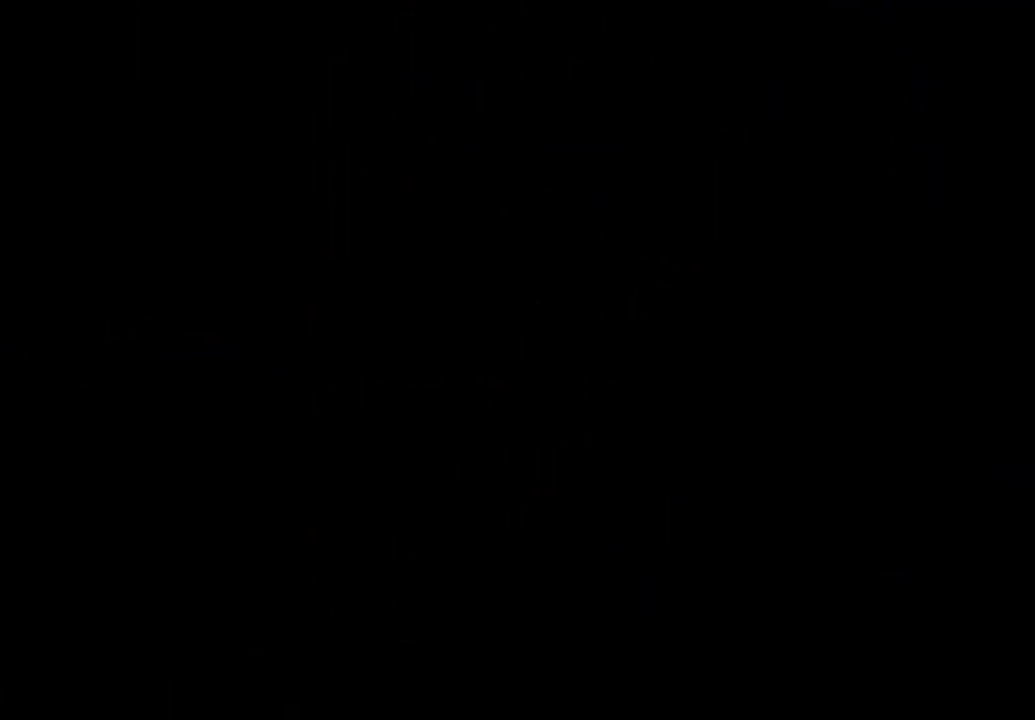
{"buttons": ["DPAD_UP", "DPAD_LEFT"], "button_events": [[83, "CIRCLE", "up"], [150, "CIRCLE", "down"], [267, "CIRCLE", "up"], [367, "CIRCLE", "down"], [433, "CIRCLE", "up"]]}
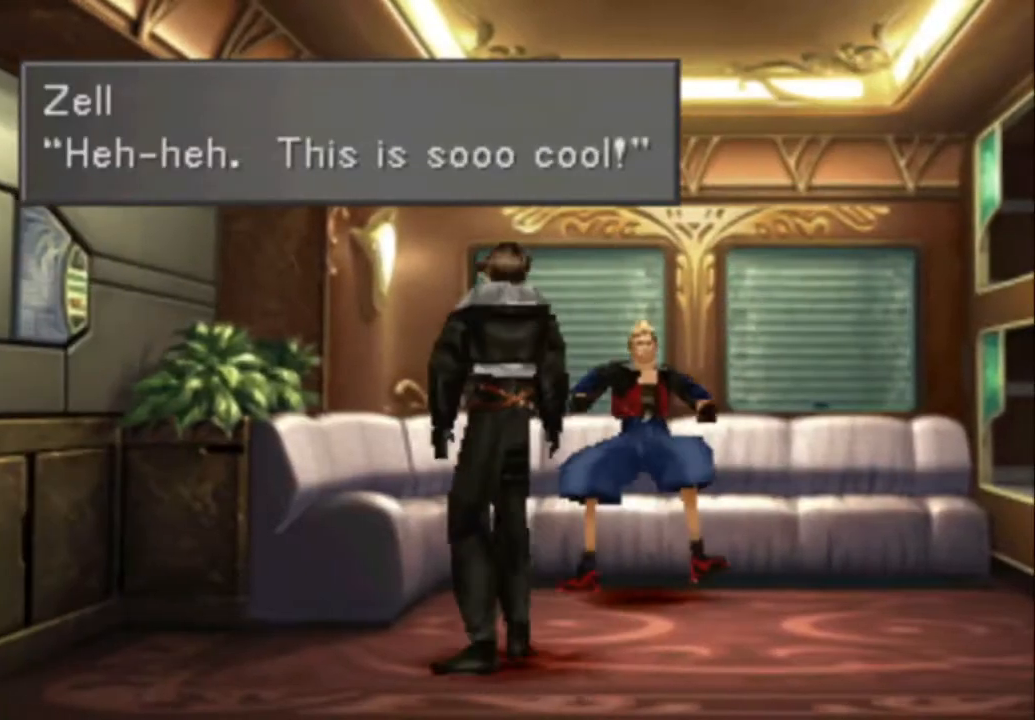
{"buttons": [], "button_events": [[33, "CIRCLE", "down"], [133, "CIRCLE", "up"], [167, "DPAD_LEFT", "up"], [200, "CIRCLE", "down"], [233, "DPAD_UP", "up"], [300, "CIRCLE", "up"], [400, "CIRCLE", "down"], [483, "CIRCLE", "up"]]}
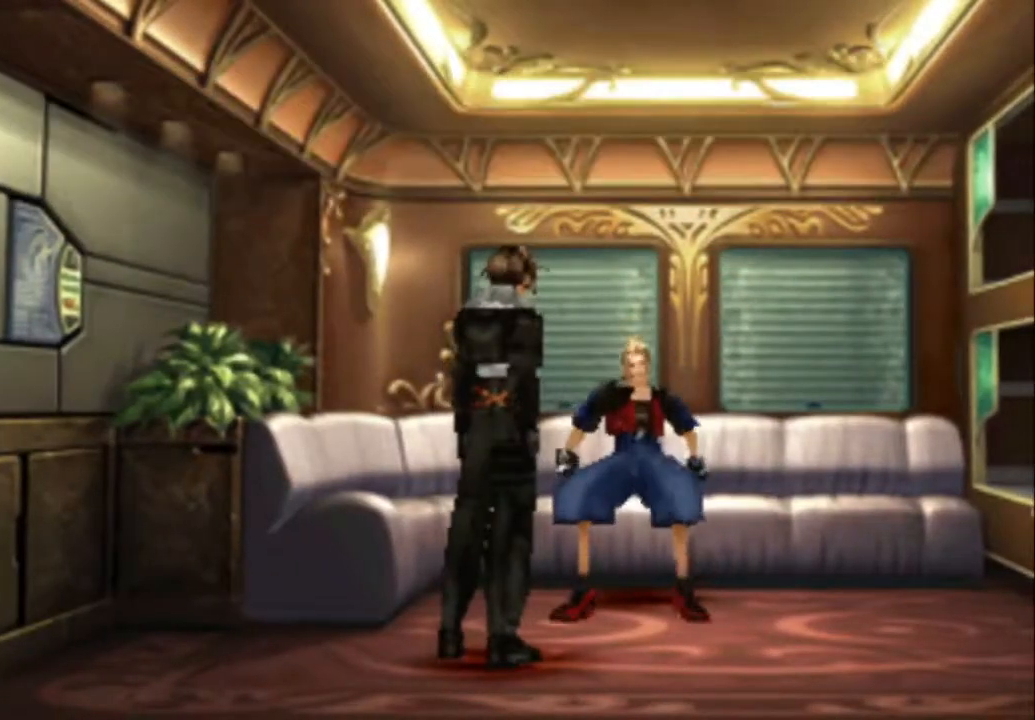
{"buttons": [], "button_events": [[50, "CIRCLE", "down"], [117, "CIRCLE", "up"], [217, "CIRCLE", "down"], [283, "CIRCLE", "up"], [350, "CIRCLE", "down"], [417, "CIRCLE", "up"]]}
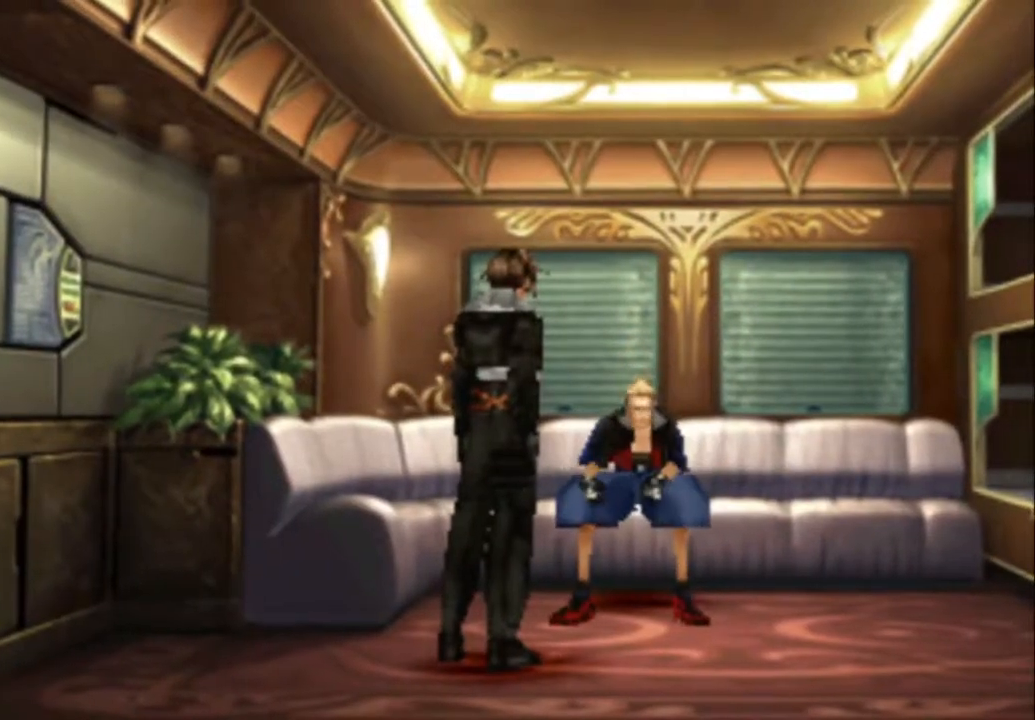
{"buttons": ["CIRCLE"], "button_events": [[17, "CIRCLE", "down"], [83, "CIRCLE", "up"], [183, "CIRCLE", "down"], [250, "CIRCLE", "up"], [367, "CIRCLE", "down"], [433, "CIRCLE", "up"], [500, "CIRCLE", "down"]]}
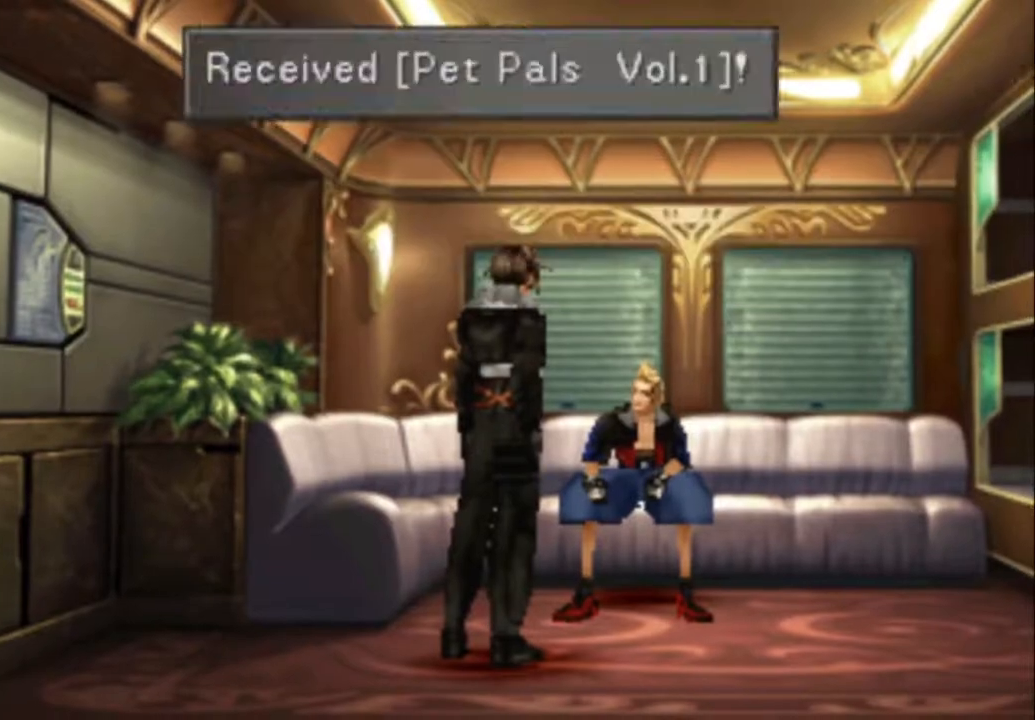
{"buttons": ["CIRCLE"], "button_events": [[100, "CIRCLE", "up"], [167, "CIRCLE", "down"], [233, "CIRCLE", "up"], [333, "CIRCLE", "down"], [400, "CIRCLE", "up"], [500, "CIRCLE", "down"]]}
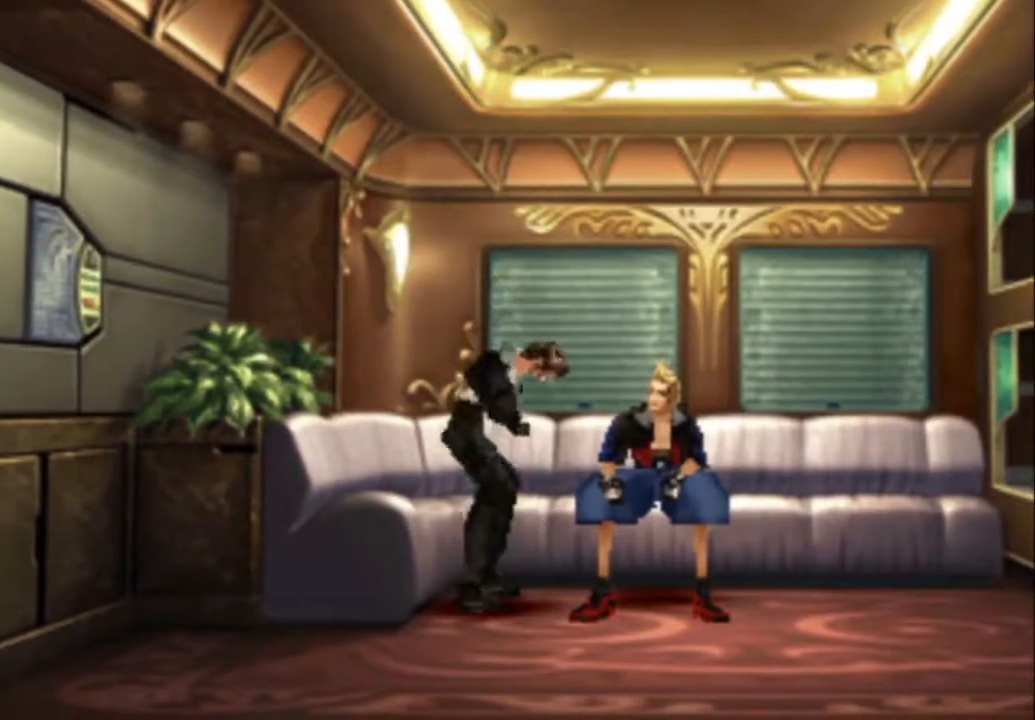
{"buttons": ["CIRCLE"], "button_events": [[83, "CIRCLE", "up"], [150, "CIRCLE", "down"], [383, "CIRCLE", "up"], [450, "CIRCLE", "down"]]}
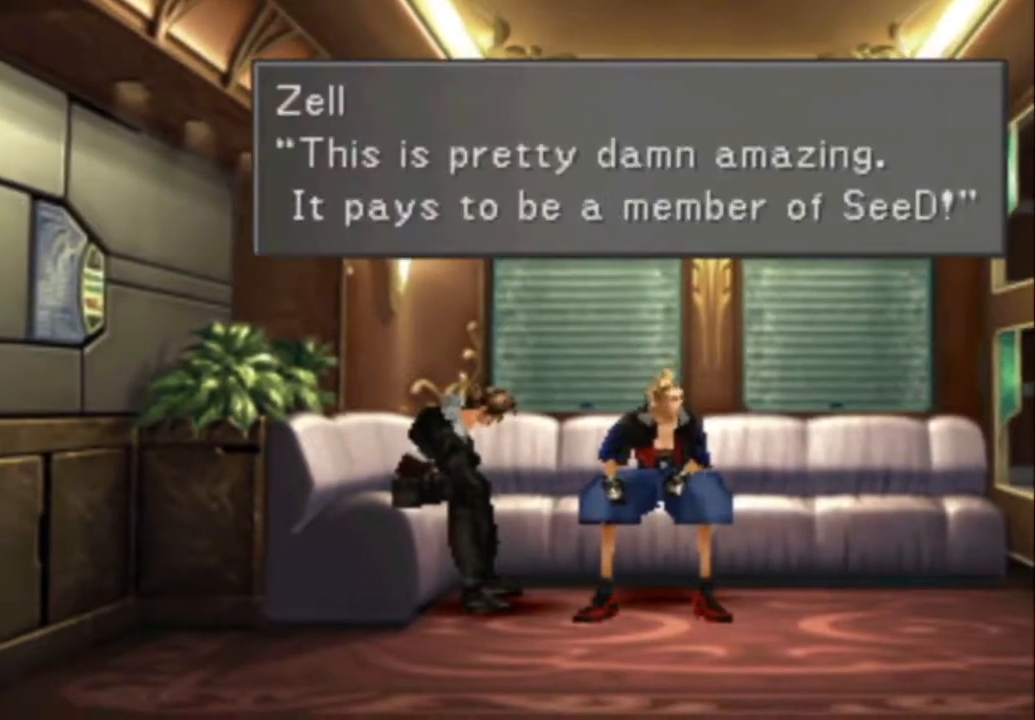
{"buttons": ["CIRCLE"], "button_events": [[50, "CIRCLE", "up"], [117, "CIRCLE", "down"], [217, "CIRCLE", "up"], [300, "CIRCLE", "down"], [367, "CIRCLE", "up"], [467, "CIRCLE", "down"]]}
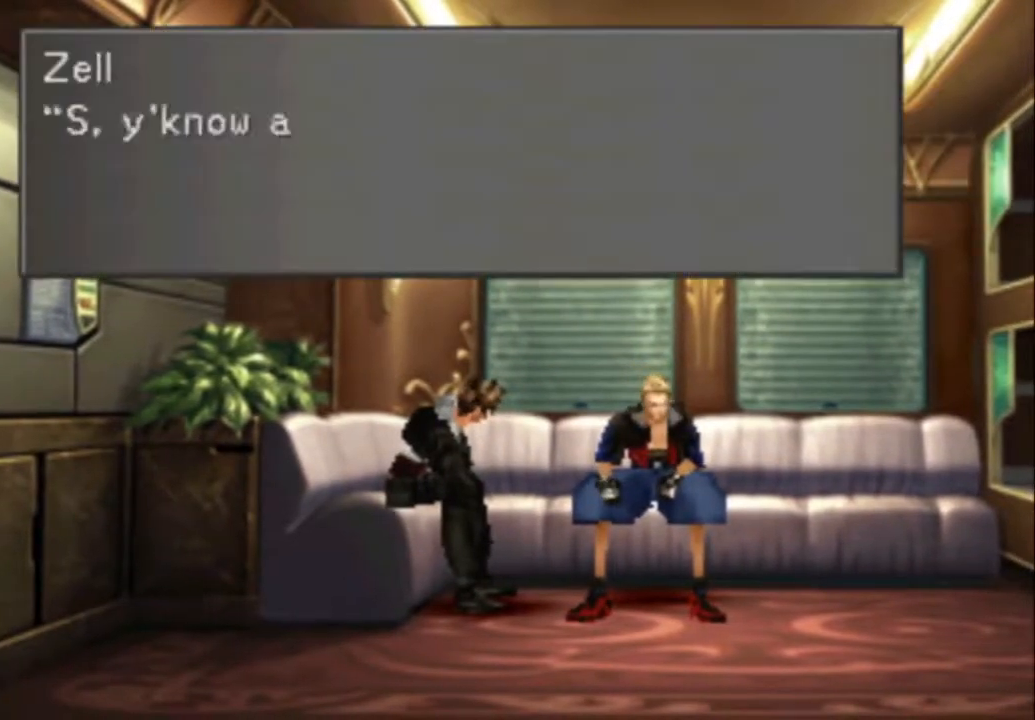
{"buttons": [], "button_events": [[200, "CIRCLE", "up"], [300, "CIRCLE", "down"], [367, "CIRCLE", "up"], [433, "CIRCLE", "down"], [500, "CIRCLE", "up"]]}
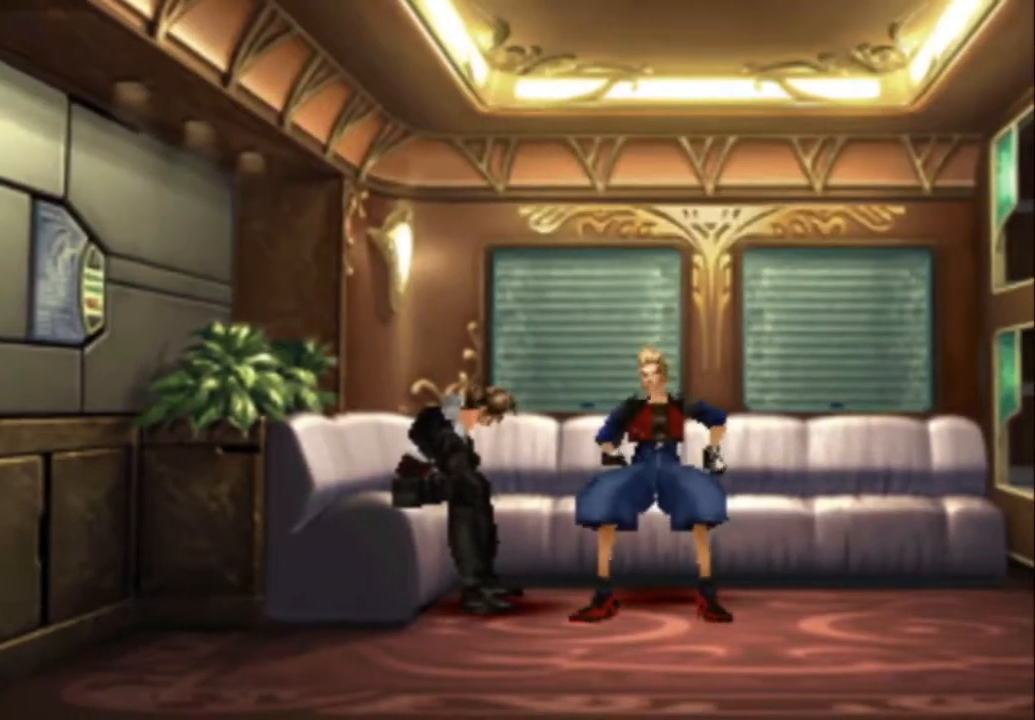
{"buttons": [], "button_events": [[117, "CIRCLE", "down"], [183, "CIRCLE", "up"], [250, "CIRCLE", "down"], [317, "CIRCLE", "up"], [383, "CIRCLE", "down"], [483, "CIRCLE", "up"]]}
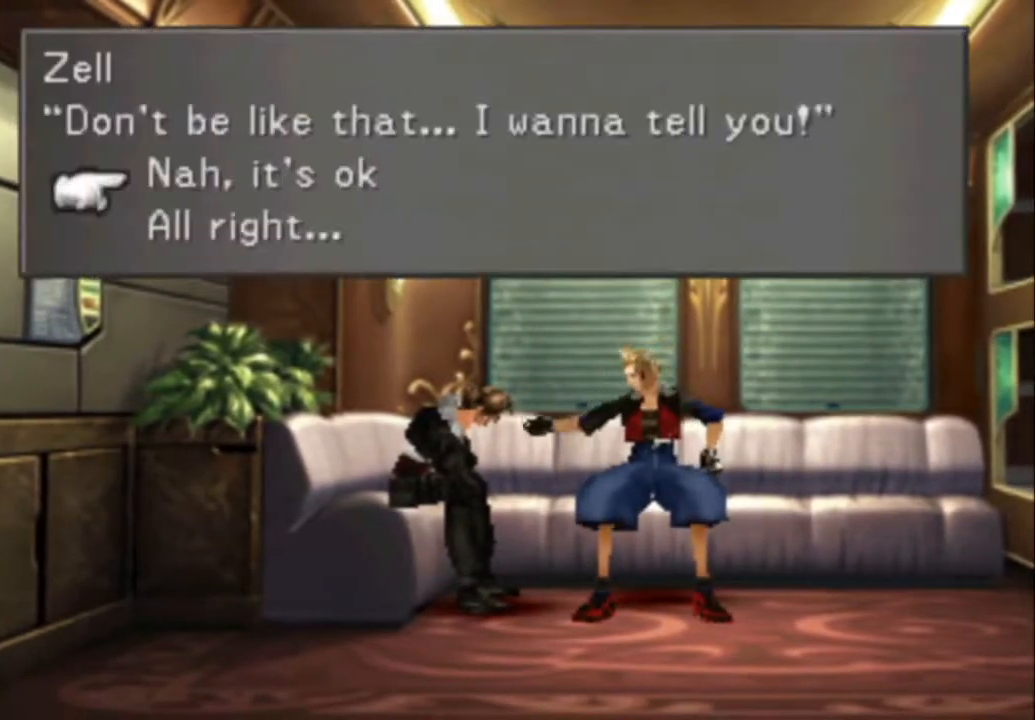
{"buttons": [], "button_events": [[50, "CIRCLE", "down"], [150, "CIRCLE", "up"], [217, "CIRCLE", "down"], [333, "CIRCLE", "up"], [400, "CIRCLE", "down"], [467, "CIRCLE", "up"]]}
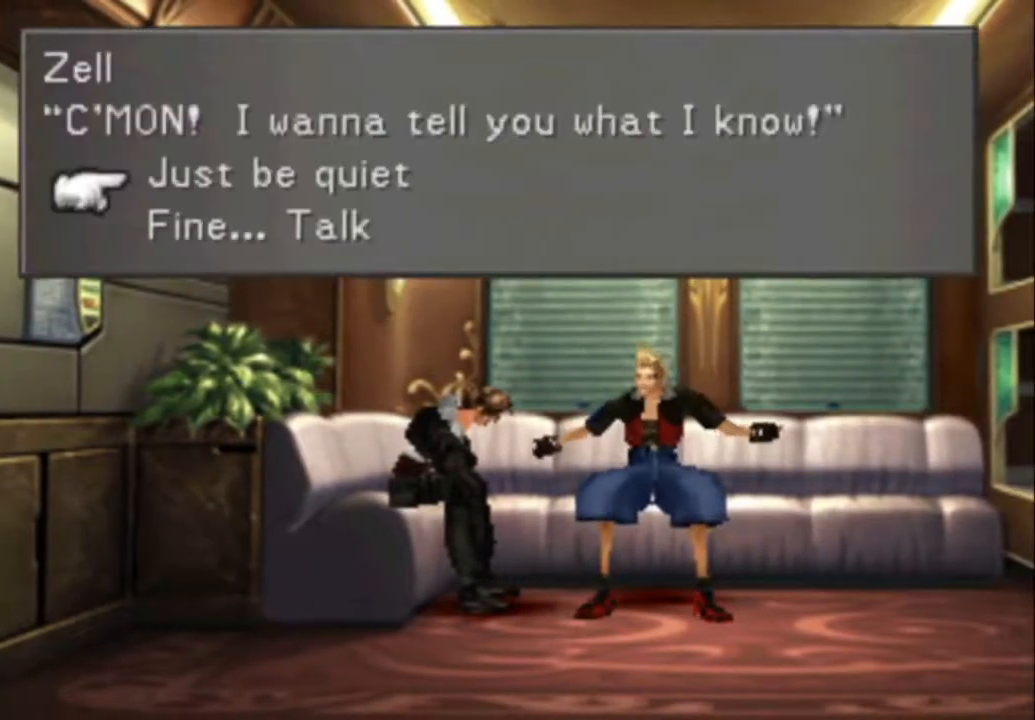
{"buttons": [], "button_events": [[67, "CIRCLE", "down"], [133, "CIRCLE", "up"], [233, "CIRCLE", "down"], [333, "CIRCLE", "up"]]}
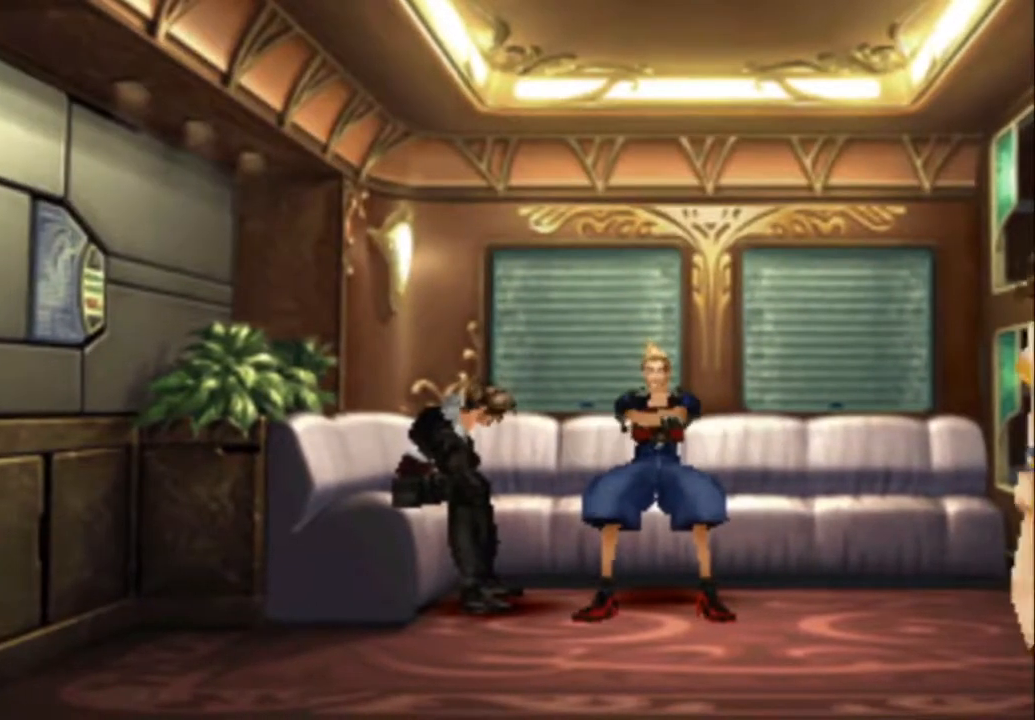
{"buttons": ["CIRCLE"], "button_events": [[250, "SQUARE", "down"], [317, "SQUARE", "up"], [450, "CIRCLE", "down"]]}
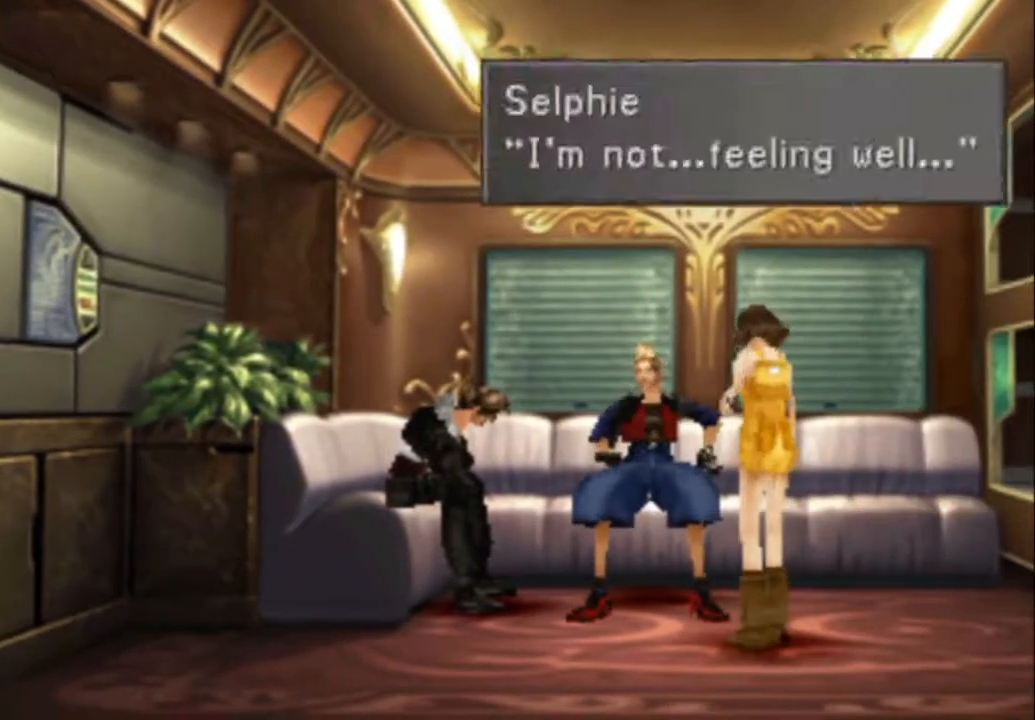
{"buttons": ["CIRCLE"], "button_events": [[17, "CIRCLE", "up"], [17, "SQUARE", "down"], [117, "CIRCLE", "down"], [117, "SQUARE", "up"], [183, "CIRCLE", "up"], [217, "SQUARE", "down"], [283, "CIRCLE", "down"], [283, "SQUARE", "up"], [400, "CIRCLE", "up"], [400, "SQUARE", "down"], [467, "CIRCLE", "down"], [467, "SQUARE", "up"]]}
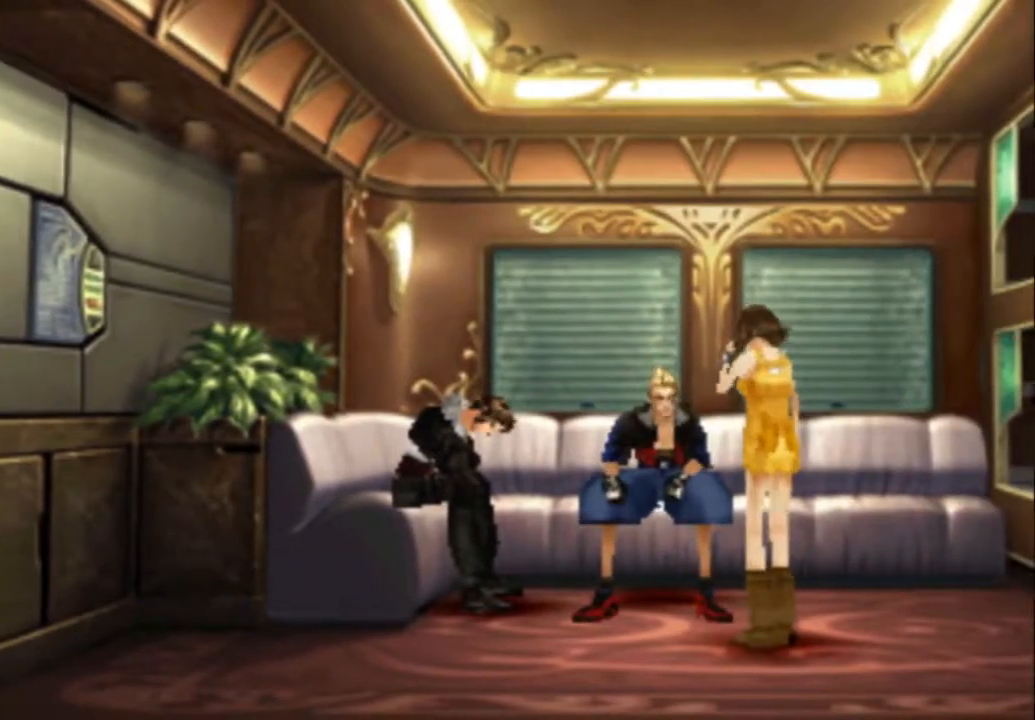
{"buttons": ["CIRCLE"], "button_events": [[33, "CIRCLE", "up"], [33, "SQUARE", "down"], [133, "SQUARE", "up"], [167, "CIRCLE", "down"], [233, "CIRCLE", "up"], [233, "SQUARE", "down"], [300, "CIRCLE", "down"], [300, "SQUARE", "up"], [400, "CIRCLE", "up"], [400, "SQUARE", "down"], [500, "CIRCLE", "down"], [500, "SQUARE", "up"]]}
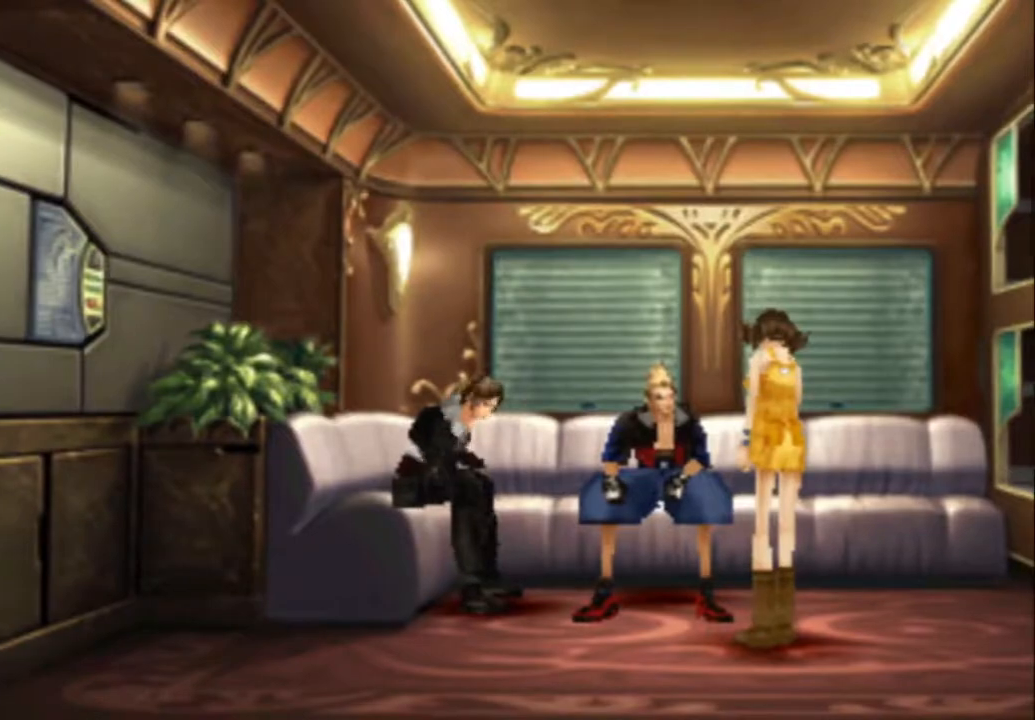
{"buttons": ["SQUARE"], "button_events": [[67, "CIRCLE", "up"], [67, "SQUARE", "down"], [150, "CIRCLE", "down"], [183, "SQUARE", "up"], [250, "SQUARE", "down"], [283, "CIRCLE", "up"], [350, "CIRCLE", "down"], [350, "SQUARE", "up"], [417, "CIRCLE", "up"], [417, "SQUARE", "down"]]}
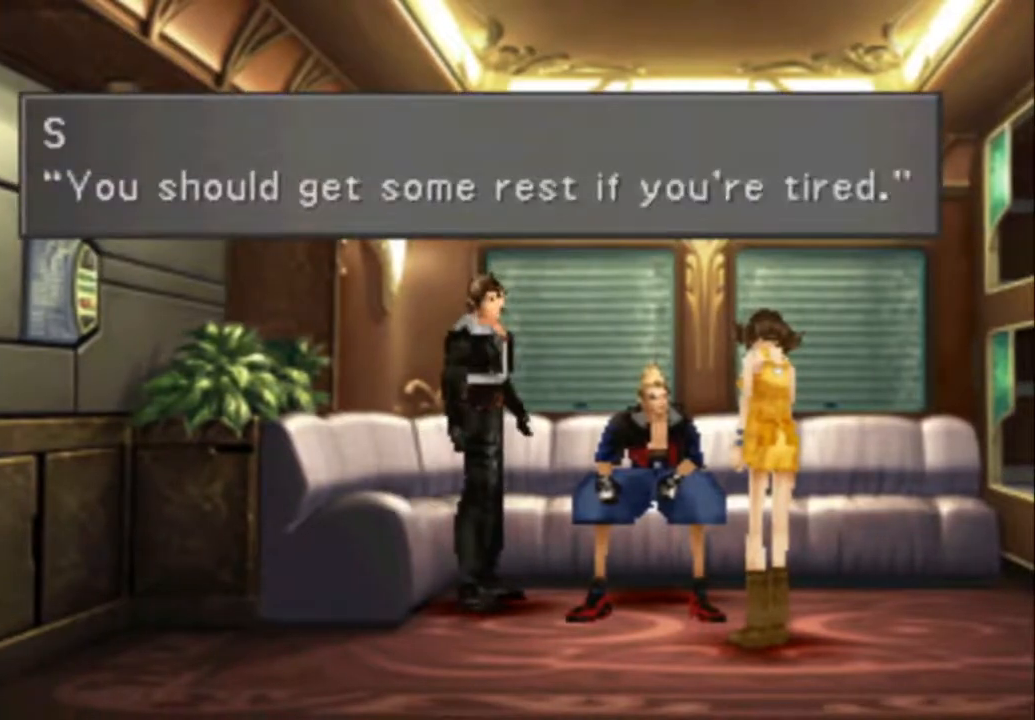
{"buttons": ["SQUARE"], "button_events": [[17, "CIRCLE", "down"], [17, "SQUARE", "up"], [83, "SQUARE", "down"], [117, "CIRCLE", "up"], [183, "CIRCLE", "down"], [183, "SQUARE", "up"], [283, "CIRCLE", "up"], [283, "SQUARE", "down"], [350, "CIRCLE", "down"], [350, "SQUARE", "up"], [450, "CIRCLE", "up"], [450, "SQUARE", "down"]]}
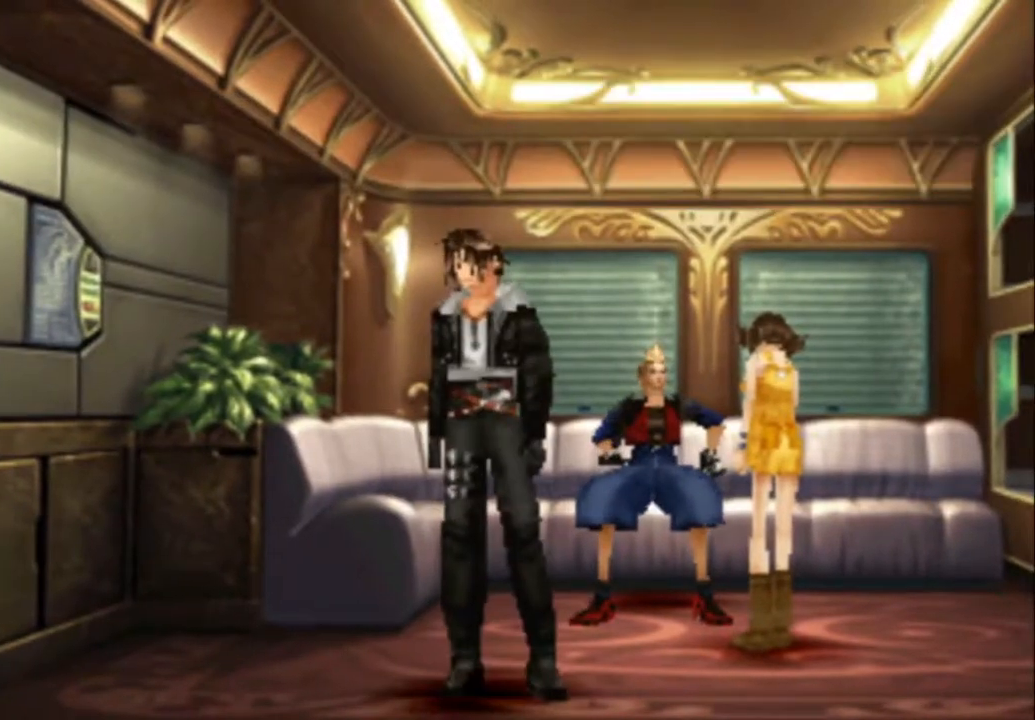
{"buttons": ["SQUARE"], "button_events": [[67, "CIRCLE", "down"], [67, "SQUARE", "up"], [133, "CIRCLE", "up"], [133, "SQUARE", "down"], [233, "CIRCLE", "down"], [267, "SQUARE", "up"], [333, "CIRCLE", "up"], [333, "SQUARE", "down"], [400, "CIRCLE", "down"], [433, "SQUARE", "up"], [500, "CIRCLE", "up"], [500, "SQUARE", "down"]]}
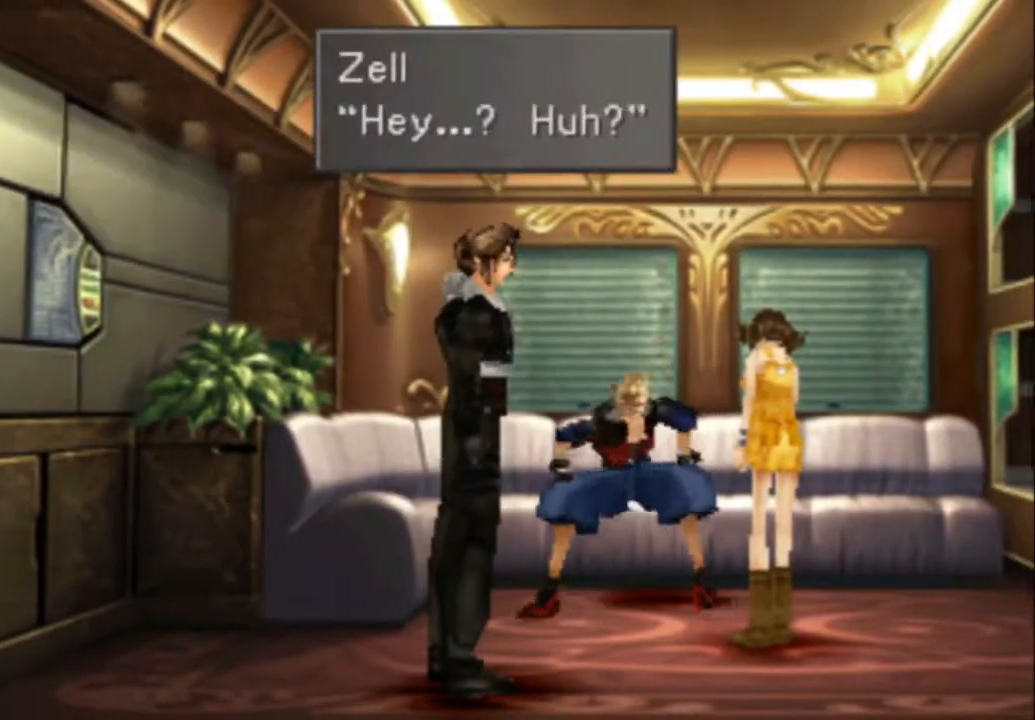
{"buttons": ["CIRCLE"], "button_events": [[100, "CIRCLE", "down"], [167, "CIRCLE", "up"], [233, "CIRCLE", "down"], [267, "SQUARE", "up"], [350, "CIRCLE", "up"], [350, "SQUARE", "down"], [417, "CIRCLE", "down"], [450, "SQUARE", "up"]]}
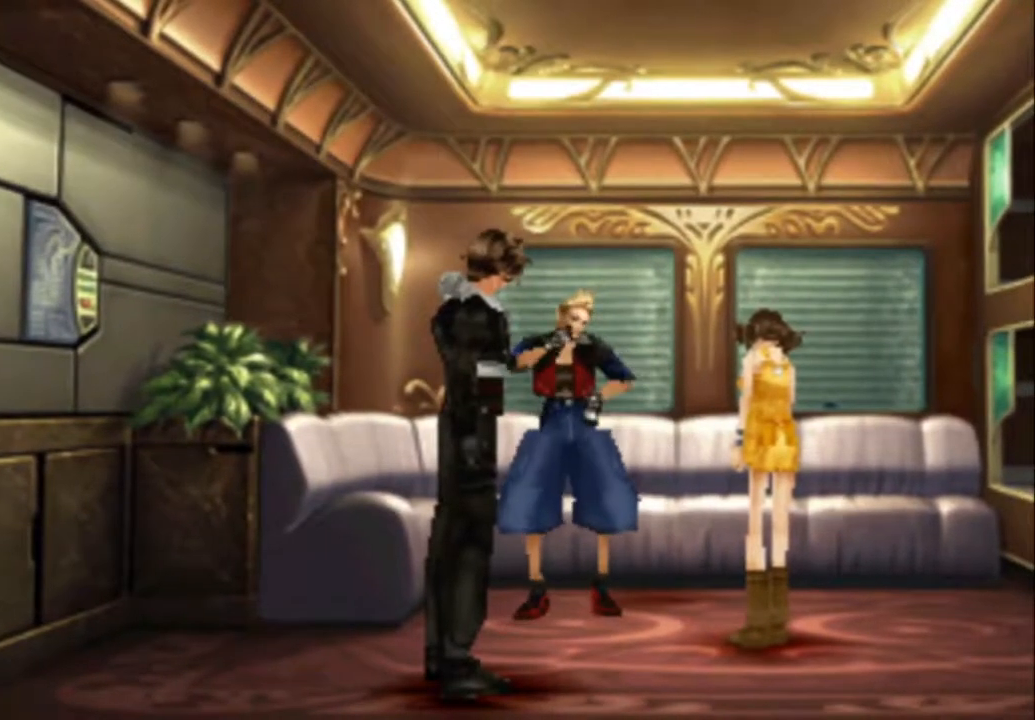
{"buttons": ["CIRCLE"], "button_events": [[50, "CIRCLE", "up"], [50, "SQUARE", "down"], [117, "CIRCLE", "down"], [150, "SQUARE", "up"], [217, "CIRCLE", "up"], [217, "SQUARE", "down"], [317, "CIRCLE", "down"], [317, "SQUARE", "up"], [417, "SQUARE", "down"], [483, "SQUARE", "up"]]}
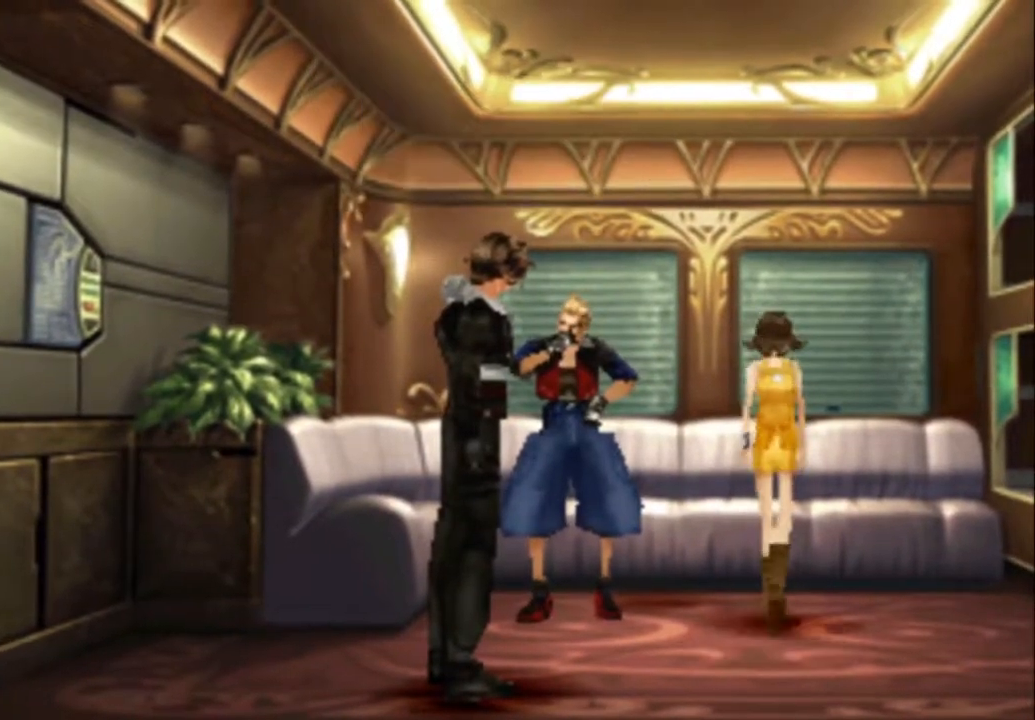
{"buttons": [], "button_events": [[50, "SQUARE", "down"], [100, "CIRCLE", "up"], [167, "CIRCLE", "down"], [167, "SQUARE", "up"], [217, "SQUARE", "down"], [267, "CIRCLE", "up"], [333, "CIRCLE", "down"], [367, "SQUARE", "up"], [433, "CIRCLE", "up"], [433, "SQUARE", "down"], [500, "SQUARE", "up"]]}
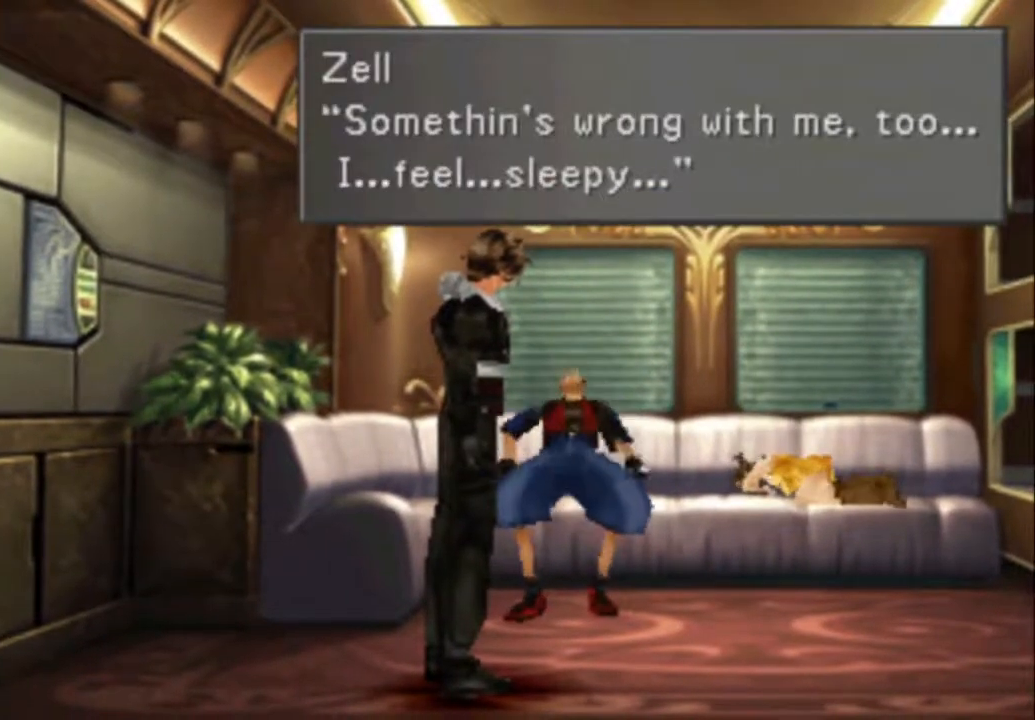
{"buttons": ["SQUARE"], "button_events": [[33, "CIRCLE", "down"], [100, "CIRCLE", "up"], [100, "SQUARE", "down"], [200, "CIRCLE", "down"], [200, "SQUARE", "up"], [267, "CIRCLE", "up"], [267, "SQUARE", "down"], [367, "CIRCLE", "down"], [417, "SQUARE", "up"], [483, "CIRCLE", "up"], [483, "SQUARE", "down"]]}
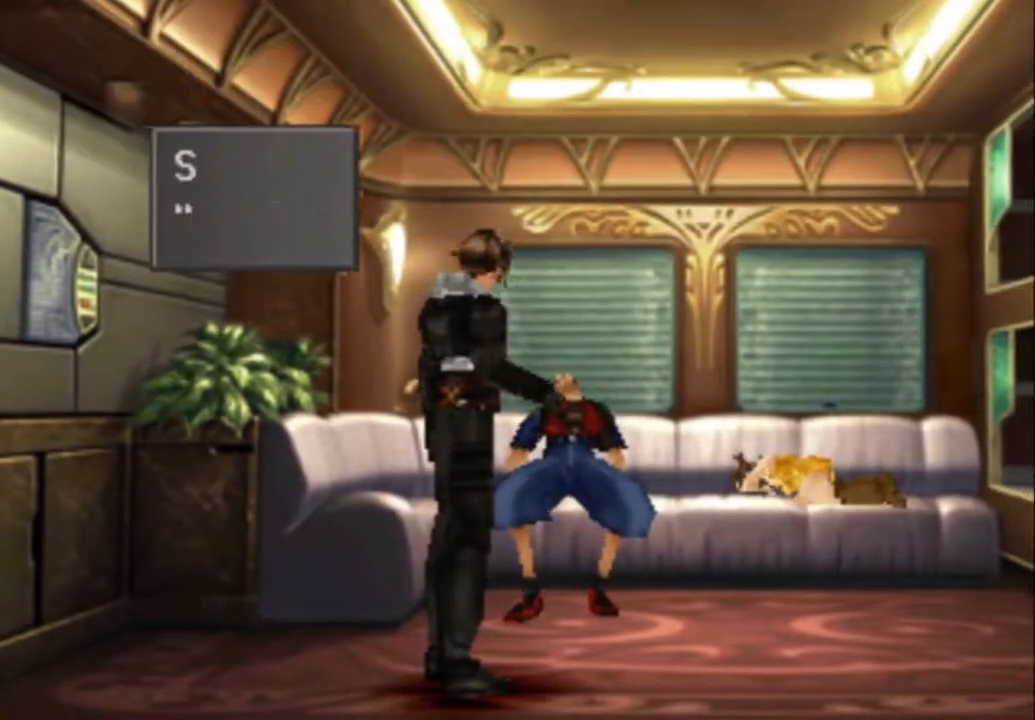
{"buttons": ["CIRCLE"], "button_events": [[50, "CIRCLE", "down"], [50, "SQUARE", "up"], [150, "SQUARE", "down"], [183, "CIRCLE", "up"], [250, "CIRCLE", "down"], [250, "SQUARE", "up"], [333, "SQUARE", "down"], [350, "CIRCLE", "up"], [450, "CIRCLE", "down"], [450, "SQUARE", "up"]]}
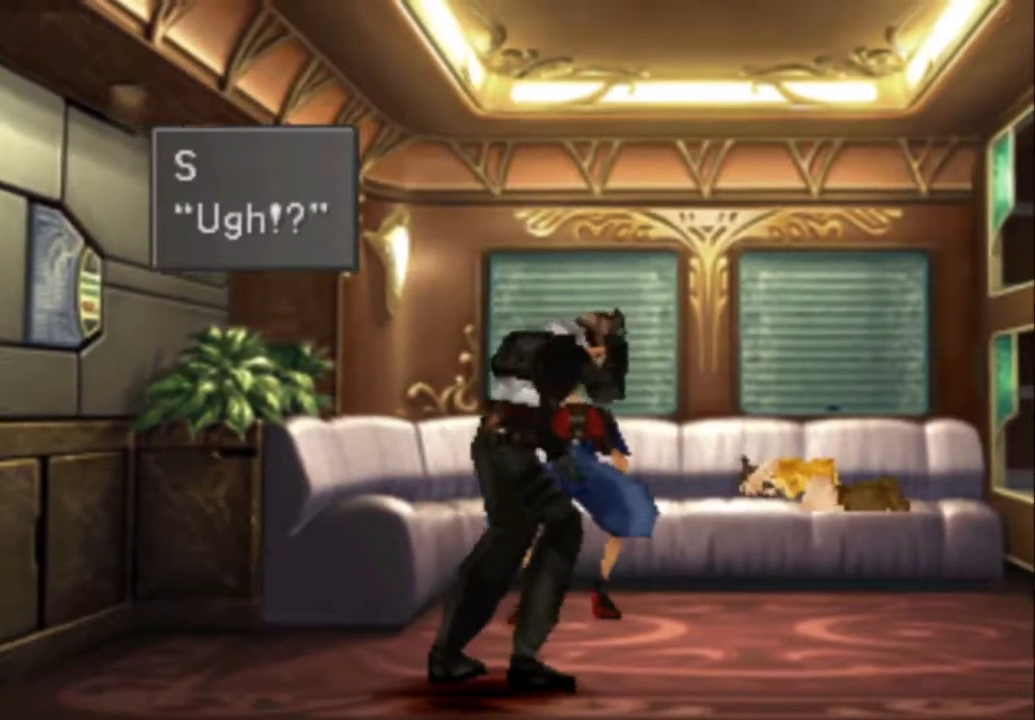
{"buttons": ["CIRCLE"], "button_events": [[17, "CIRCLE", "up"], [50, "SQUARE", "down"], [117, "CIRCLE", "down"], [117, "SQUARE", "up"], [233, "CIRCLE", "up"], [233, "SQUARE", "down"], [300, "CIRCLE", "down"], [300, "SQUARE", "up"], [400, "CIRCLE", "up"], [400, "SQUARE", "down"], [500, "CIRCLE", "down"], [500, "SQUARE", "up"]]}
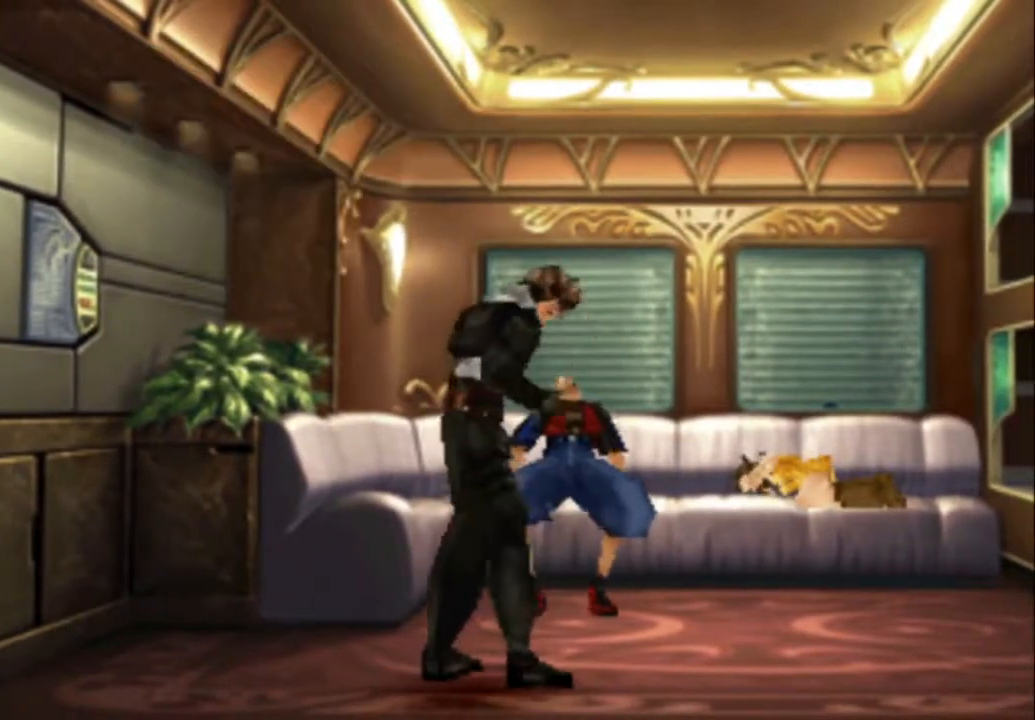
{"buttons": ["SQUARE"], "button_events": [[67, "CIRCLE", "up"], [67, "SQUARE", "down"], [167, "CIRCLE", "down"], [167, "SQUARE", "up"], [267, "SQUARE", "down"], [333, "SQUARE", "up"], [433, "CIRCLE", "up"], [433, "SQUARE", "down"]]}